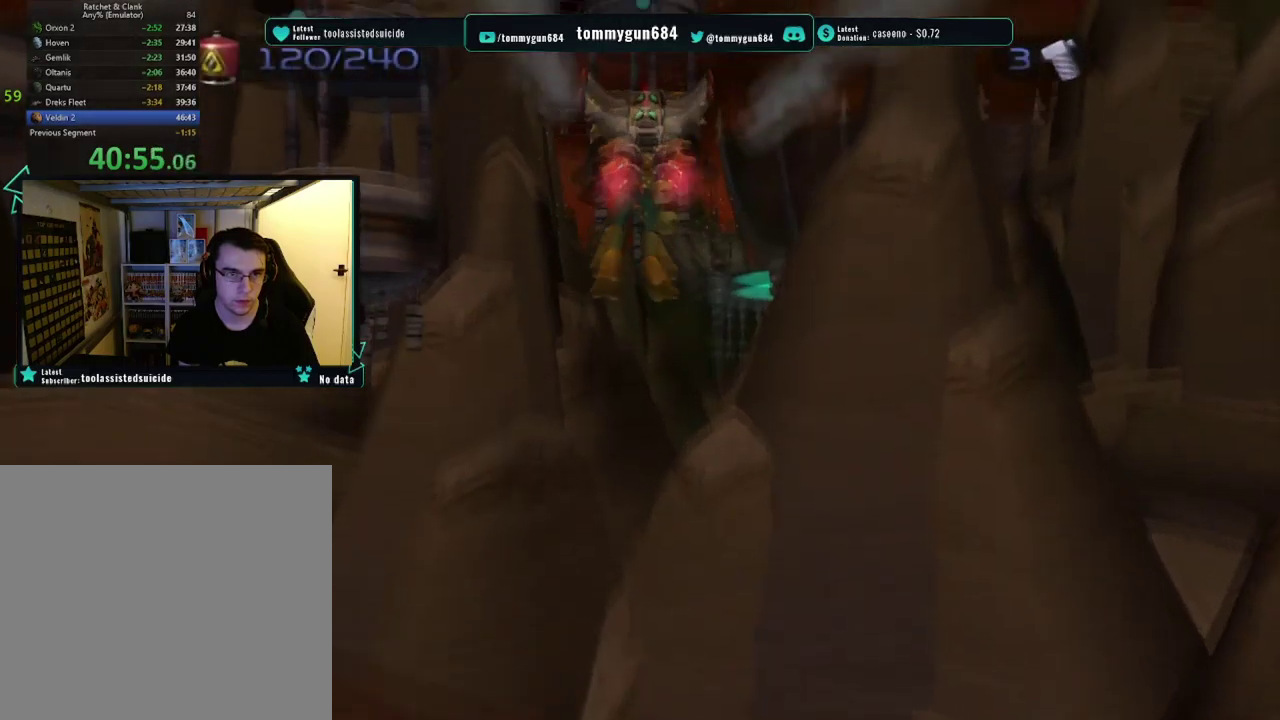
Gameplay with a controller (PlayStation layout); each line is a JSON object with the inputs held at the frame after it. "events" lists button and stick changes between this image and that frame as [ms after this image, input, new state], when the widget could be followed in between.
{"buttons": ["CROSS", "R1"], "left_stick": "up-right", "right_stick": "center", "events": [[166, "CROSS", "down"]]}
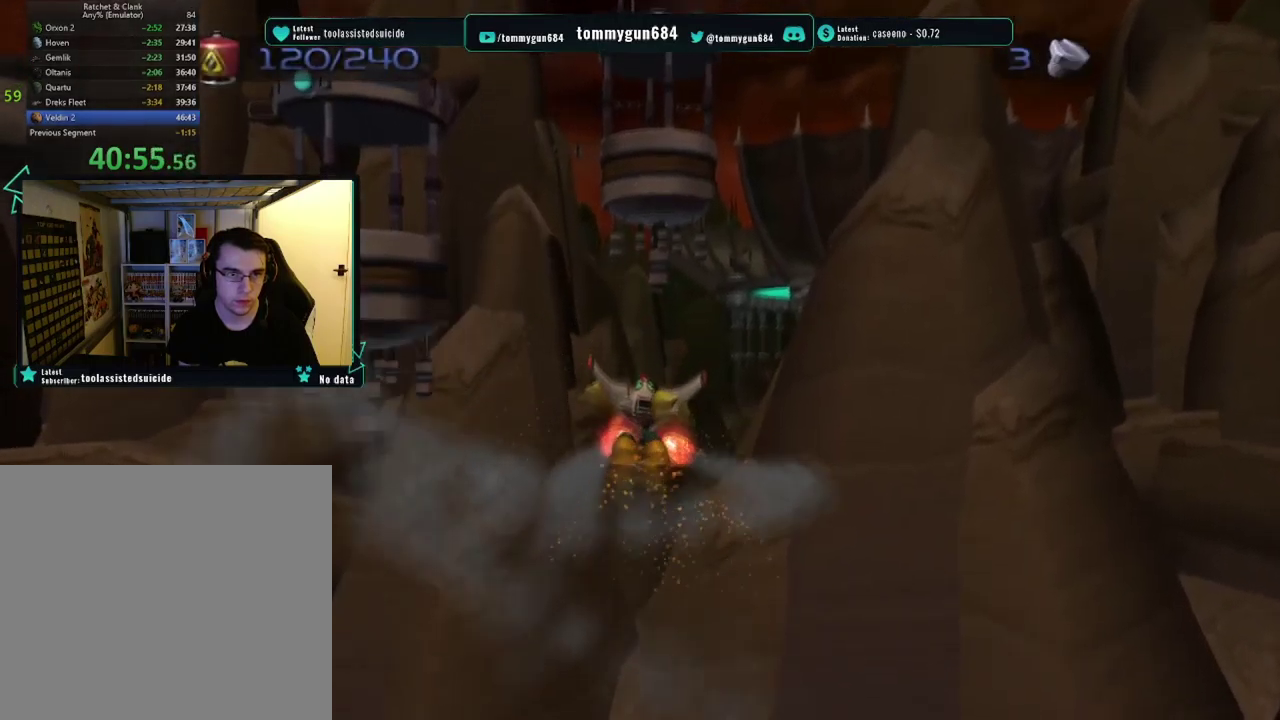
{"buttons": ["TRIANGLE", "R1"], "left_stick": "right", "right_stick": "center", "events": [[184, "left_stick", "center"], [217, "CROSS", "up"], [300, "CIRCLE", "down"], [350, "CIRCLE", "up"], [501, "TRIANGLE", "down"], [501, "left_stick", "right"]]}
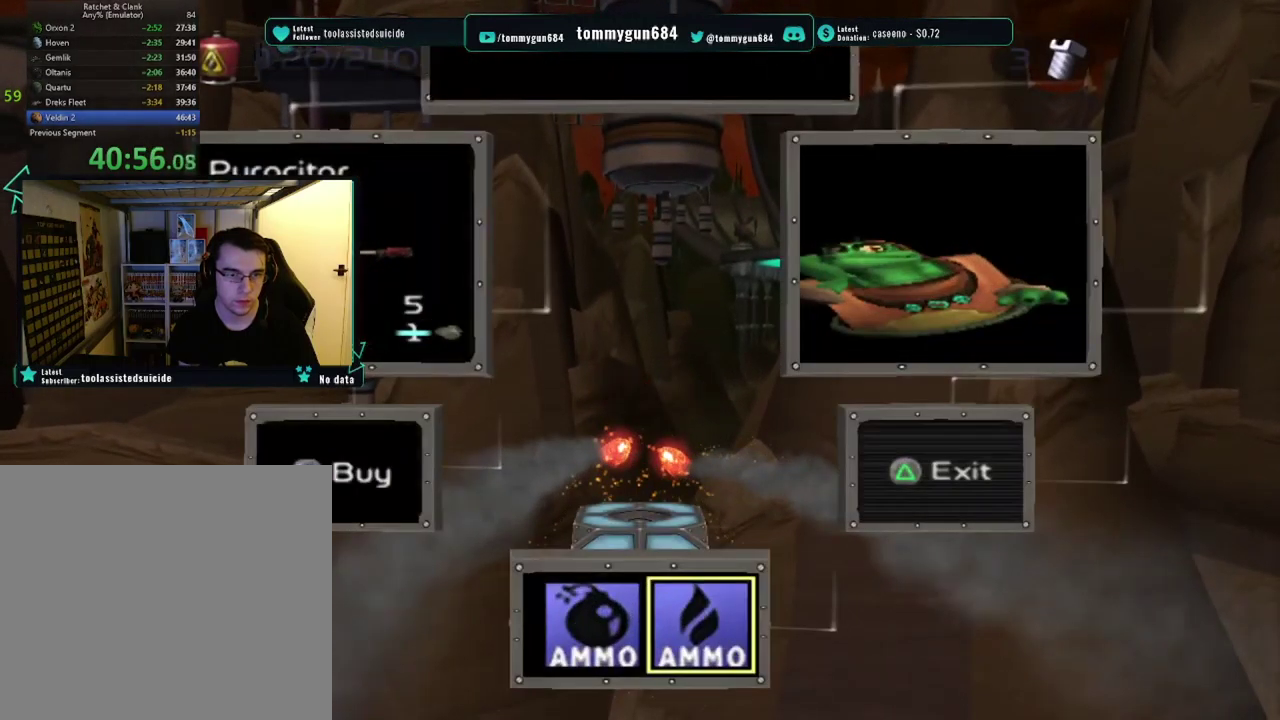
{"buttons": ["CROSS", "R1"], "left_stick": "up", "right_stick": "center", "events": [[16, "L1", "down"], [50, "left_stick", "up-right"], [83, "TRIANGLE", "up"], [150, "L1", "up"], [166, "CROSS", "down"], [283, "CROSS", "up"], [383, "CROSS", "down"], [483, "left_stick", "up"]]}
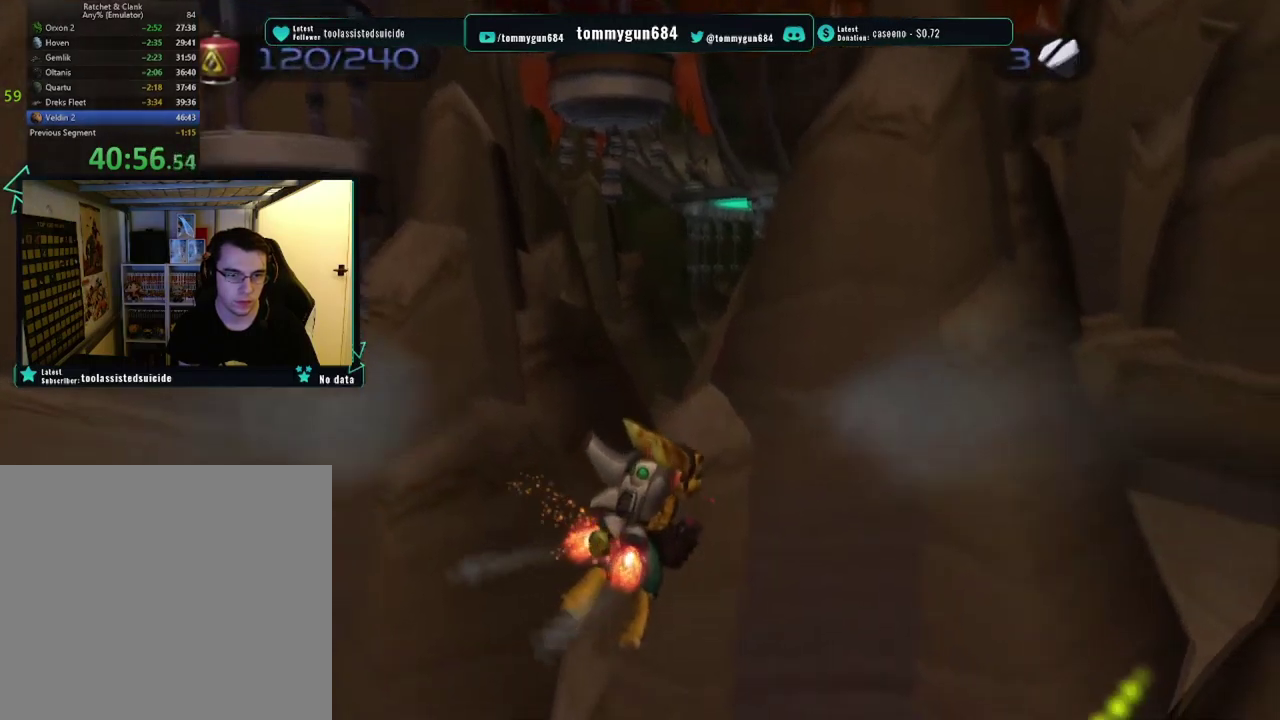
{"buttons": ["CROSS", "L1", "R1"], "left_stick": "left", "right_stick": "center", "events": [[117, "CROSS", "up"], [167, "CIRCLE", "down"], [234, "left_stick", "center"], [267, "CIRCLE", "up"], [317, "TRIANGLE", "down"], [417, "L1", "down"], [434, "TRIANGLE", "up"], [451, "left_stick", "up-left"], [484, "CROSS", "down"], [501, "left_stick", "left"]]}
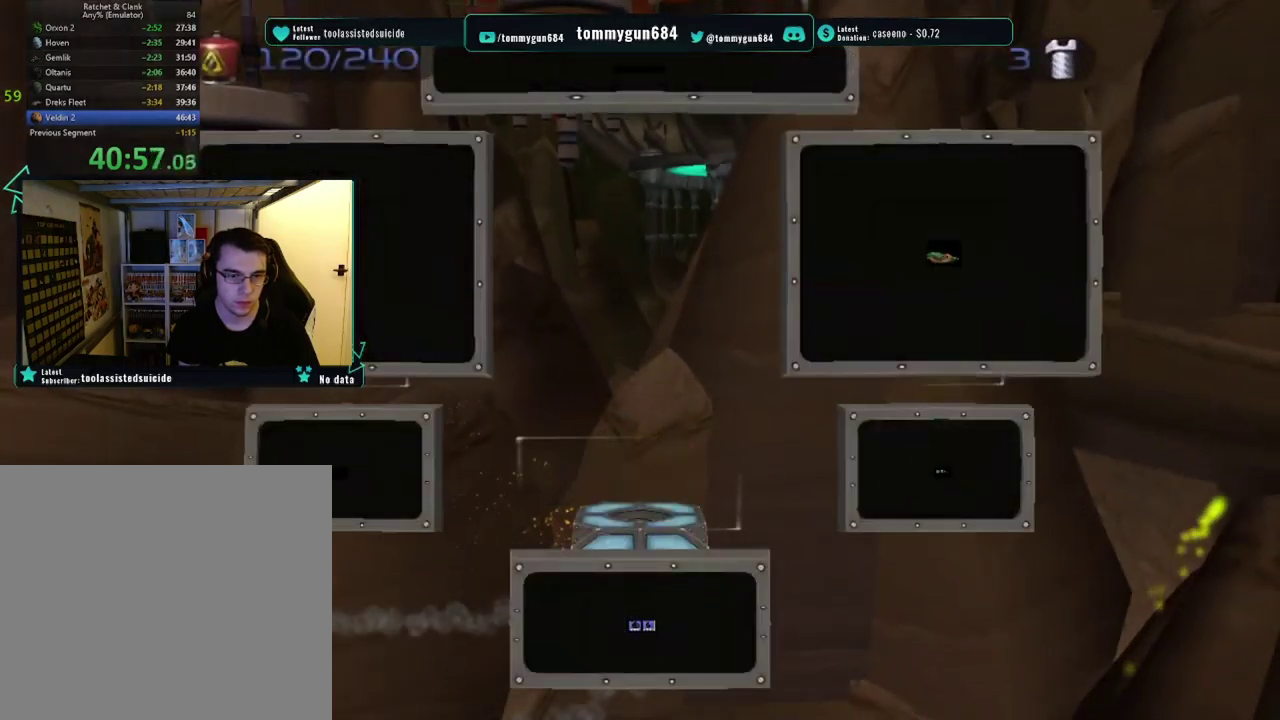
{"buttons": ["CROSS", "R1"], "left_stick": "up-left", "right_stick": "center", "events": [[33, "L1", "up"], [83, "left_stick", "up-left"], [100, "CROSS", "up"], [317, "CROSS", "down"]]}
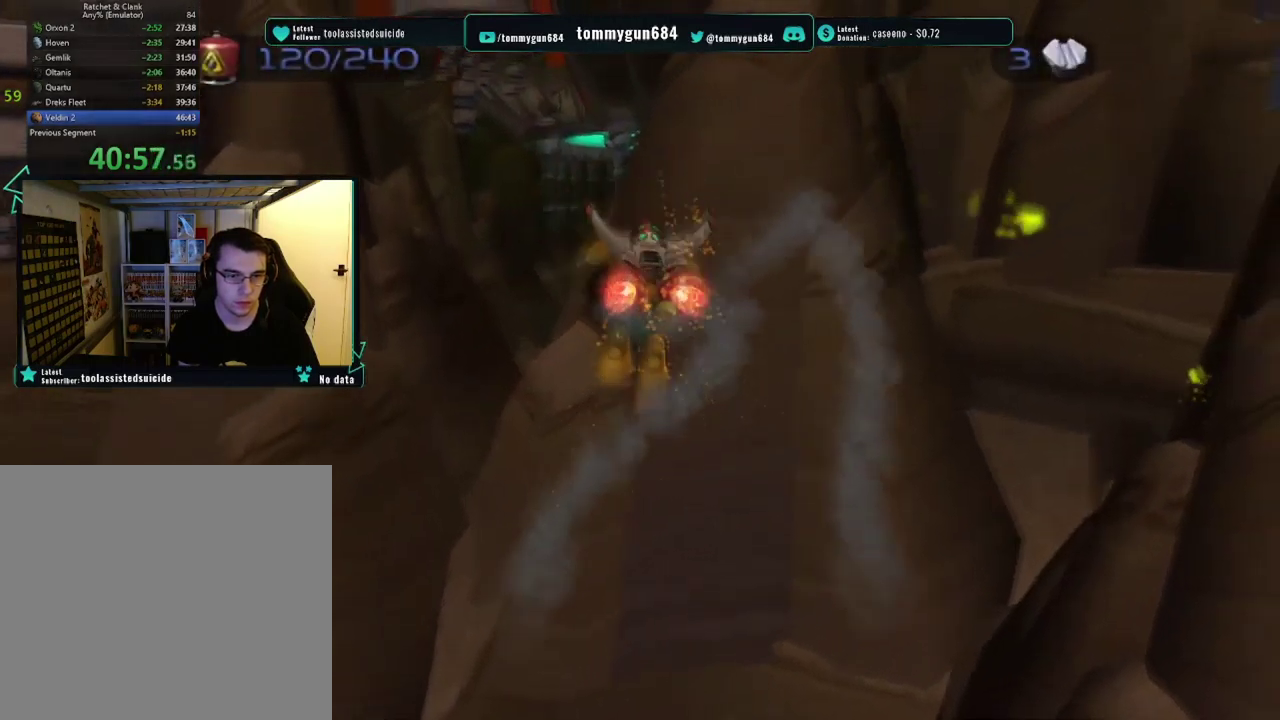
{"buttons": ["TRIANGLE", "R1"], "left_stick": "center", "right_stick": "center", "events": [[267, "CROSS", "up"], [301, "left_stick", "center"], [351, "CIRCLE", "down"], [468, "CIRCLE", "up"], [501, "TRIANGLE", "down"]]}
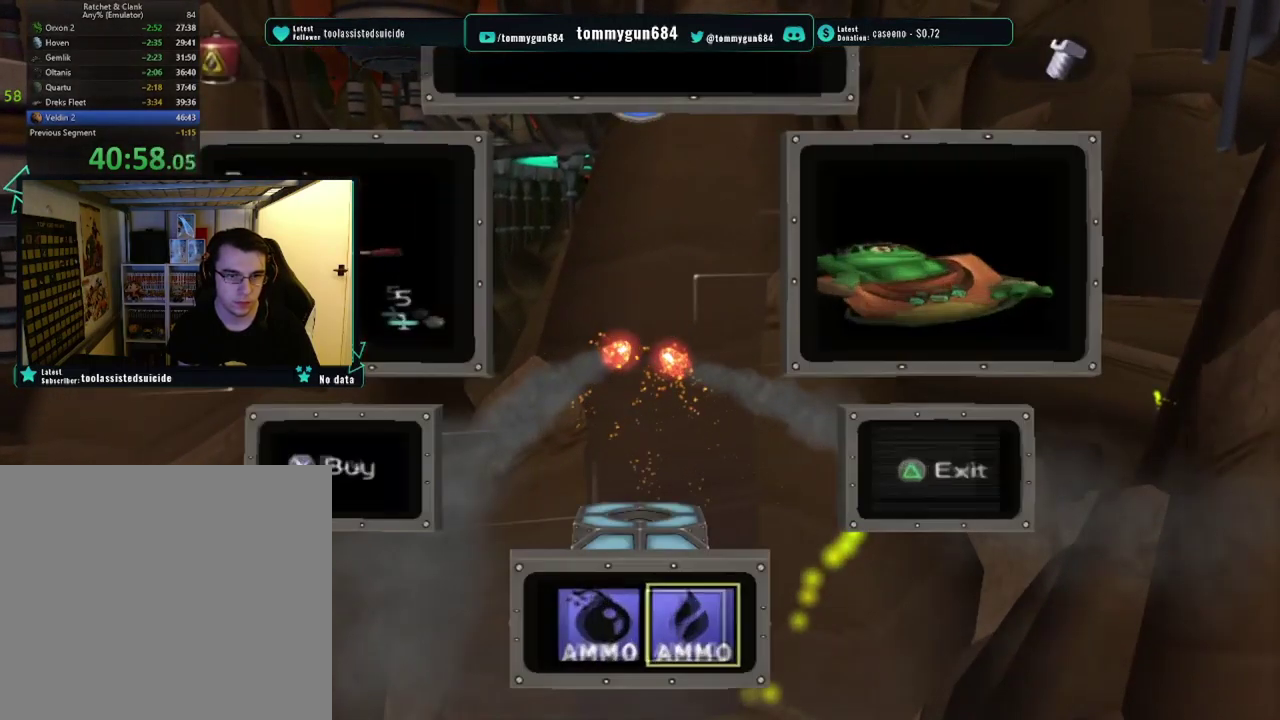
{"buttons": ["R1"], "left_stick": "left", "right_stick": "center", "events": [[100, "L1", "down"], [100, "left_stick", "left"], [117, "TRIANGLE", "up"], [167, "CROSS", "down"], [217, "L1", "up"], [284, "CROSS", "up"]]}
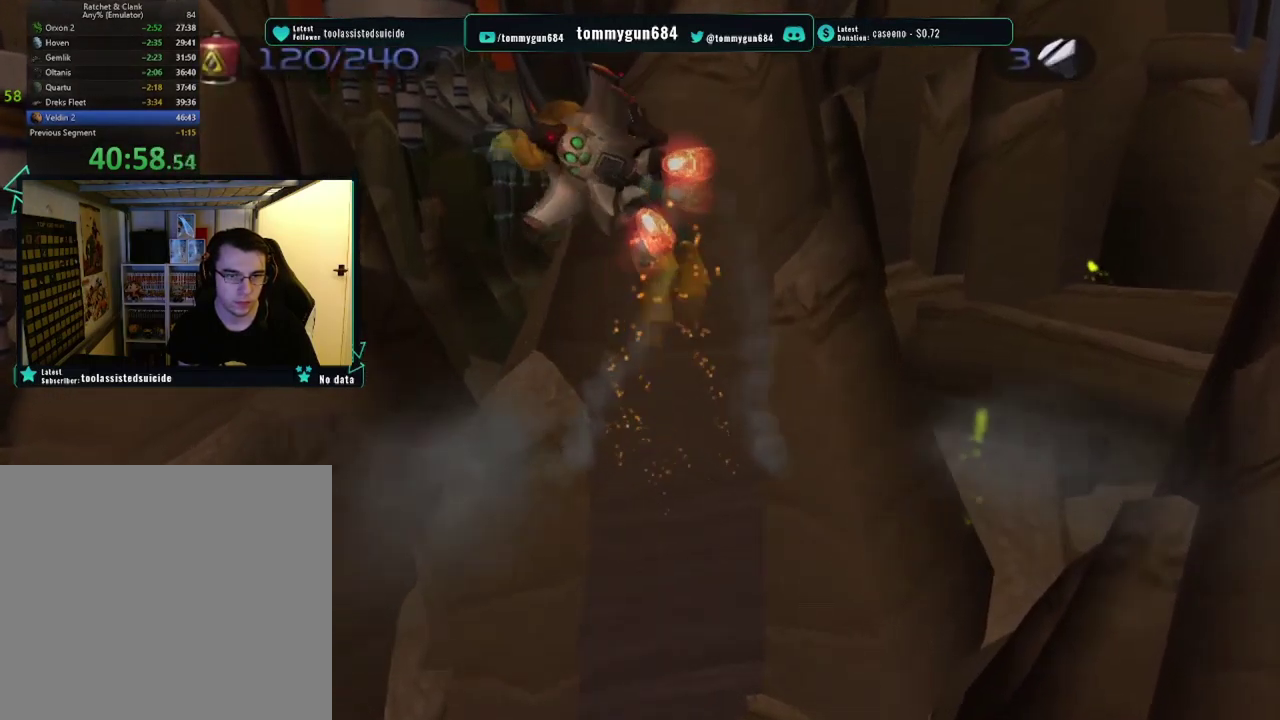
{"buttons": ["R1"], "left_stick": "center", "right_stick": "center", "events": [[17, "CROSS", "down"], [350, "left_stick", "up-left"], [450, "CROSS", "up"], [483, "left_stick", "center"]]}
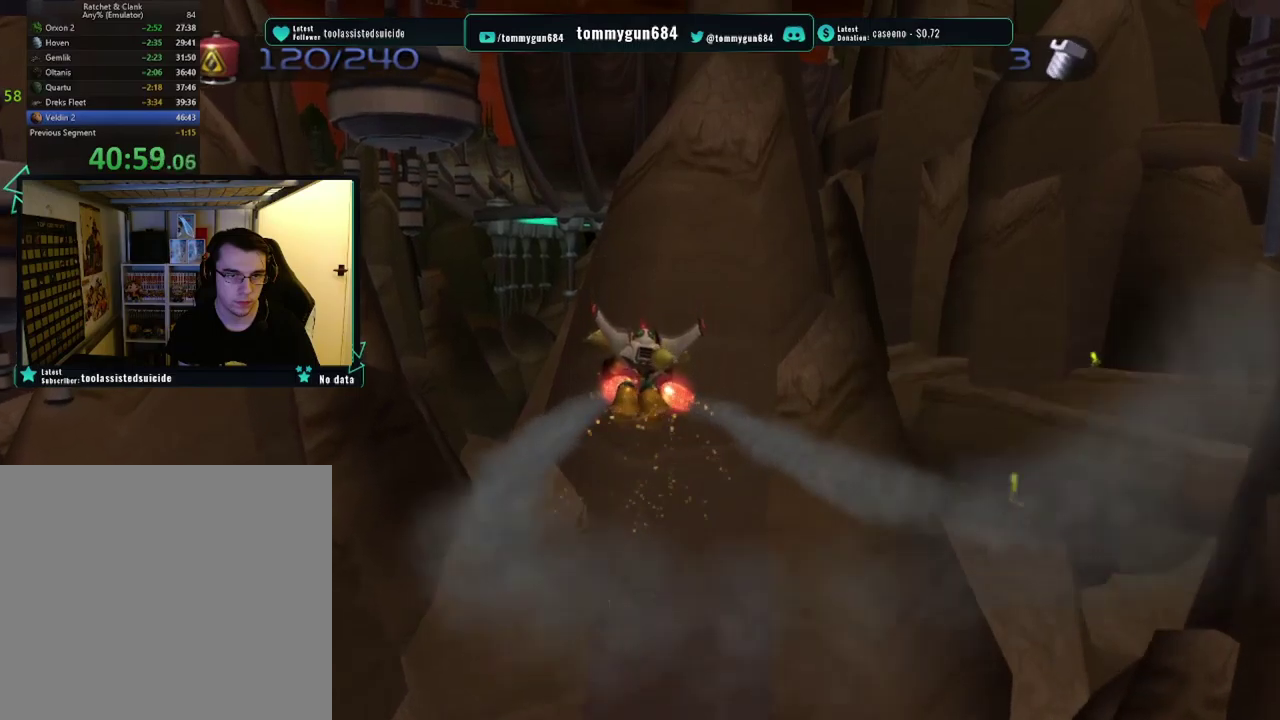
{"buttons": ["R1"], "left_stick": "left", "right_stick": "center", "events": [[17, "CIRCLE", "down"], [117, "CIRCLE", "up"], [184, "TRIANGLE", "down"], [250, "left_stick", "left"], [267, "L1", "down"], [284, "TRIANGLE", "up"], [350, "CROSS", "down"], [384, "L1", "up"], [467, "CROSS", "up"]]}
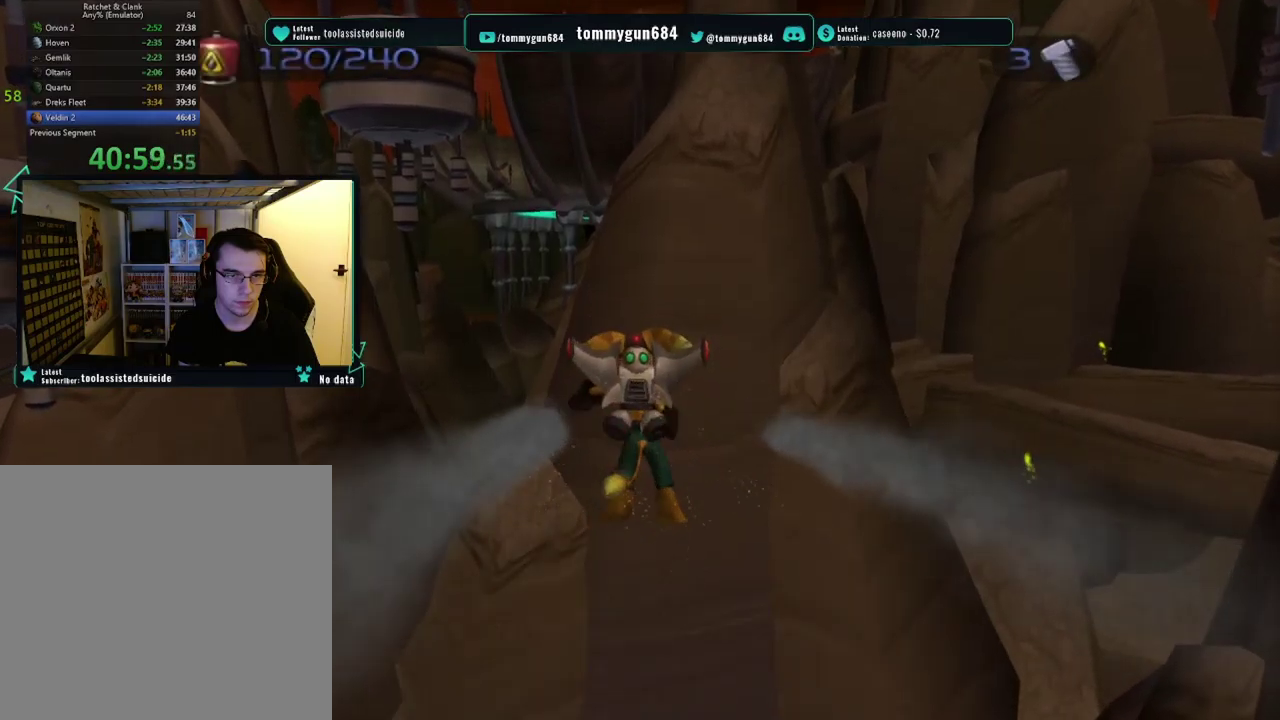
{"buttons": ["CROSS", "R1"], "left_stick": "left", "right_stick": "center", "events": [[150, "CROSS", "down"]]}
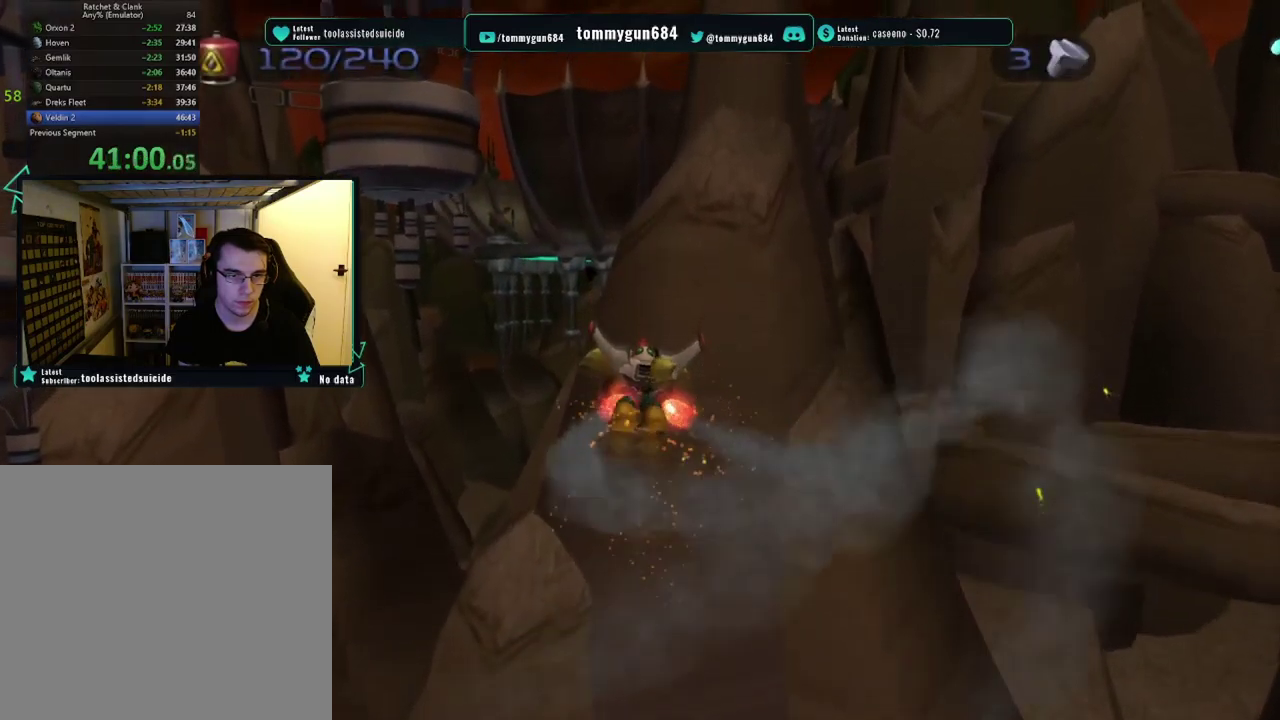
{"buttons": ["CROSS", "L1", "R1"], "left_stick": "left", "right_stick": "center", "events": [[67, "CROSS", "up"], [134, "left_stick", "center"], [150, "CIRCLE", "down"], [250, "CIRCLE", "up"], [317, "TRIANGLE", "down"], [401, "TRIANGLE", "up"], [434, "L1", "down"], [434, "left_stick", "left"], [501, "CROSS", "down"]]}
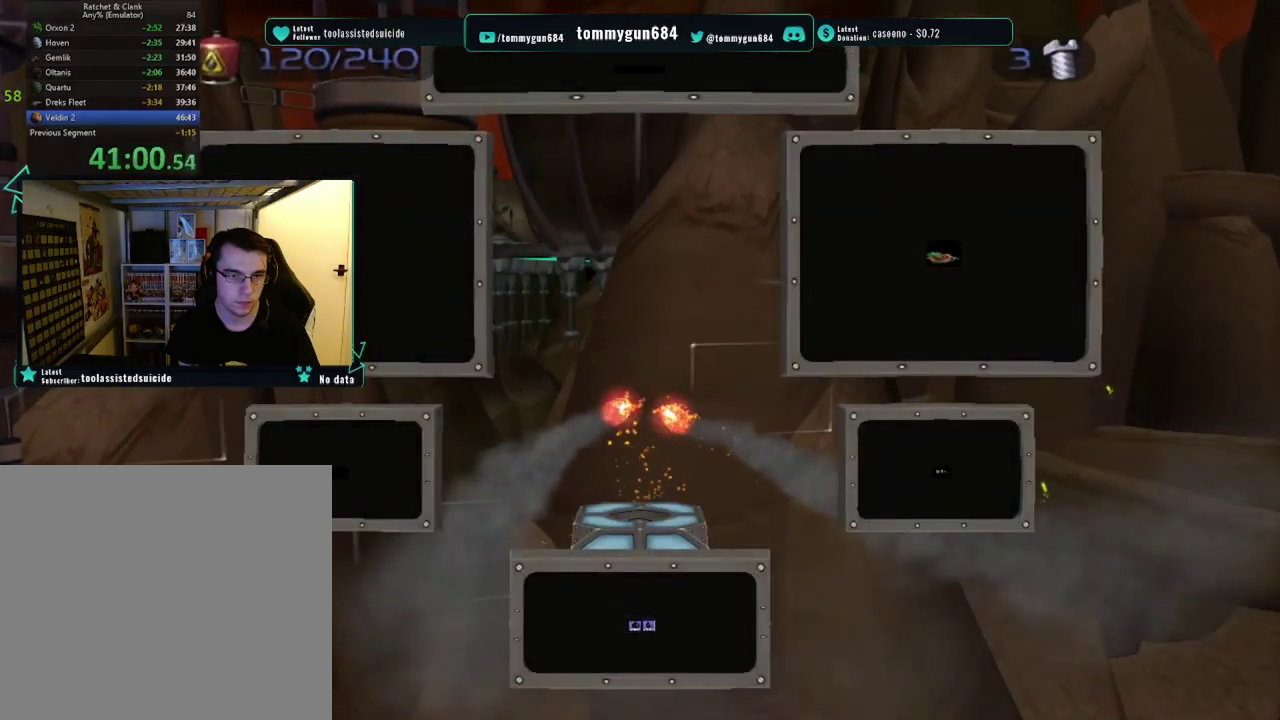
{"buttons": ["CROSS", "R1"], "left_stick": "up-left", "right_stick": "center", "events": [[50, "L1", "up"], [100, "CROSS", "up"], [333, "left_stick", "up-left"], [383, "CROSS", "down"]]}
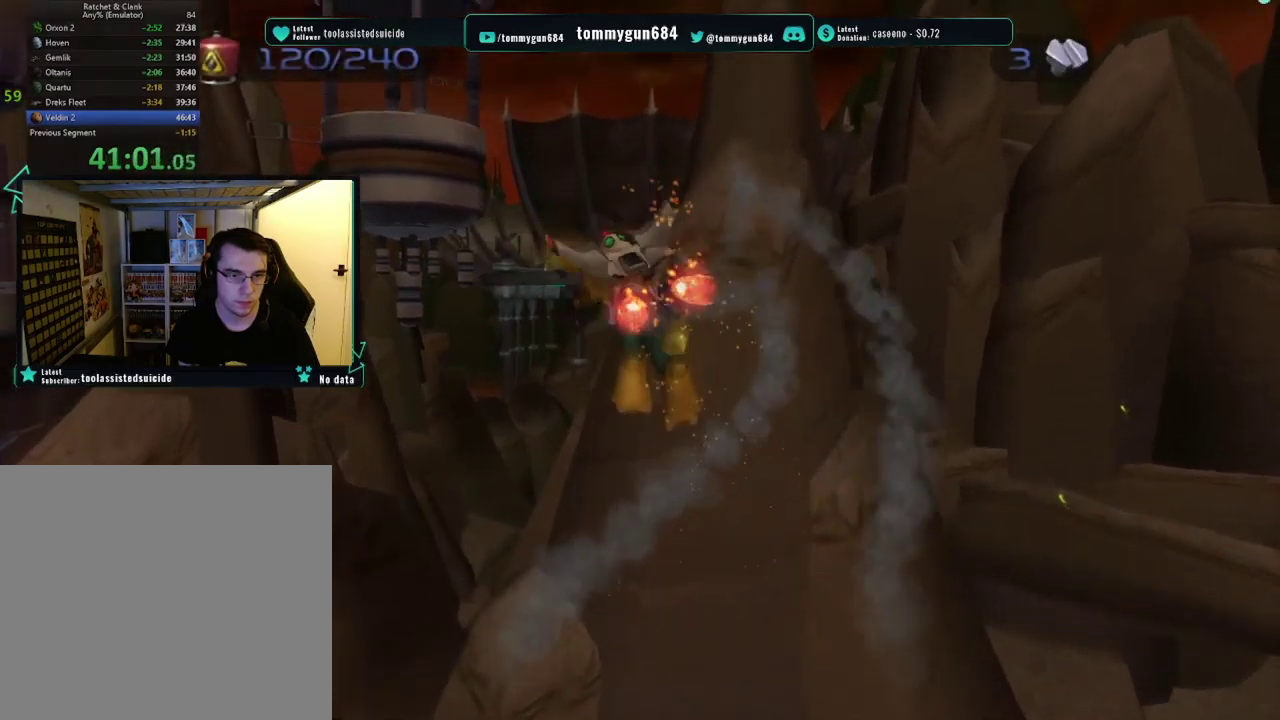
{"buttons": ["R1"], "left_stick": "center", "right_stick": "center", "events": [[284, "CROSS", "up"], [317, "left_stick", "center"], [384, "CIRCLE", "down"], [484, "CIRCLE", "up"]]}
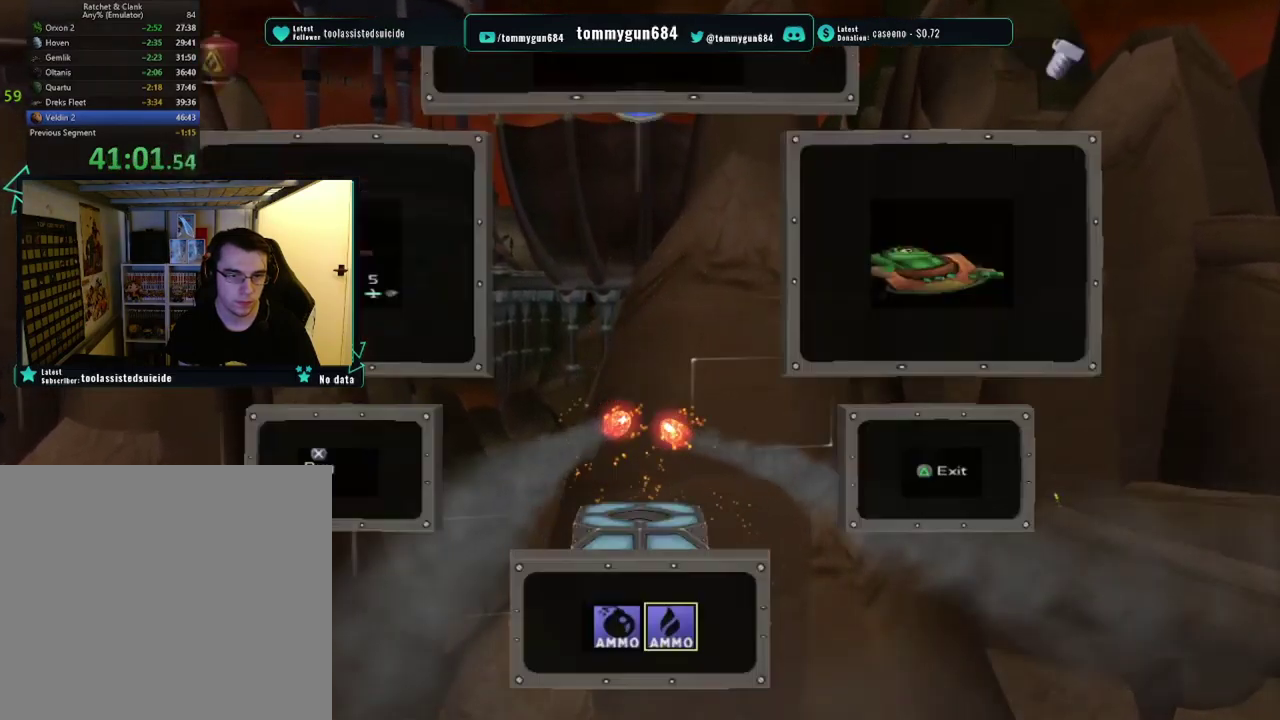
{"buttons": ["R1"], "left_stick": "left", "right_stick": "center", "events": [[50, "TRIANGLE", "down"], [133, "L1", "down"], [133, "TRIANGLE", "up"], [133, "left_stick", "left"], [217, "CROSS", "down"], [250, "L1", "up"], [333, "CROSS", "up"]]}
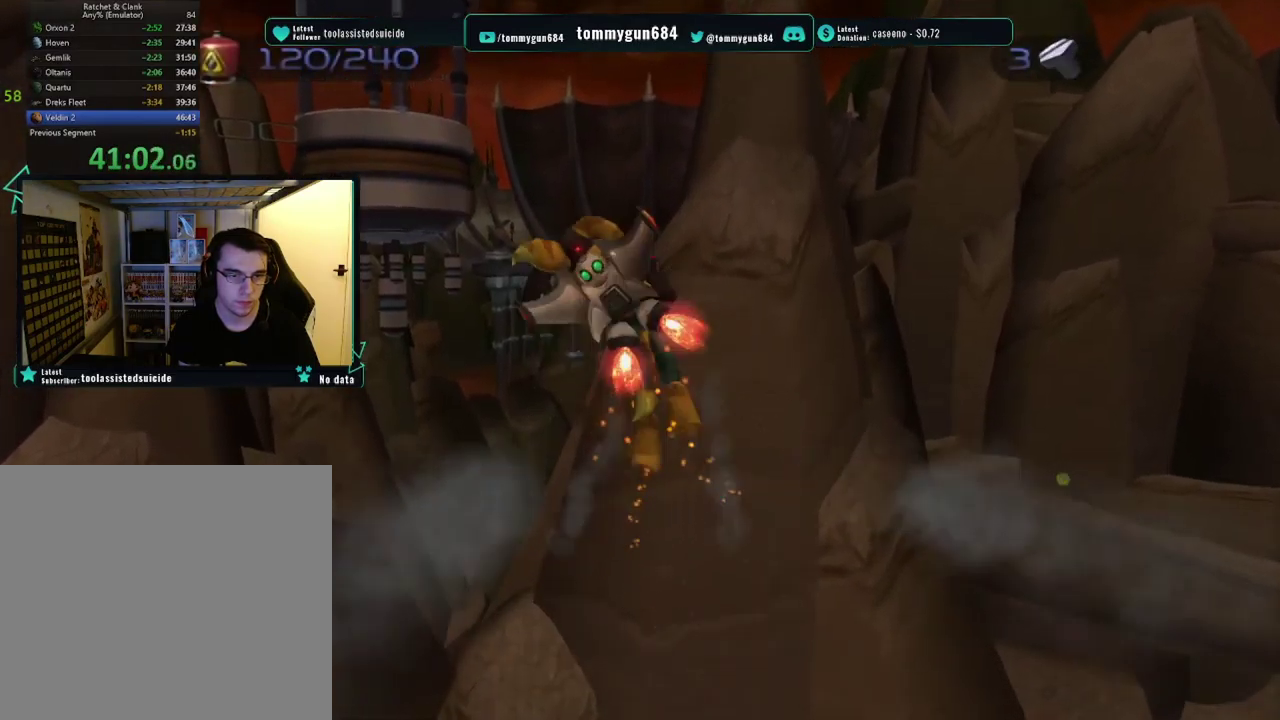
{"buttons": ["R1"], "left_stick": "left", "right_stick": "center", "events": [[17, "CROSS", "down"], [484, "CROSS", "up"]]}
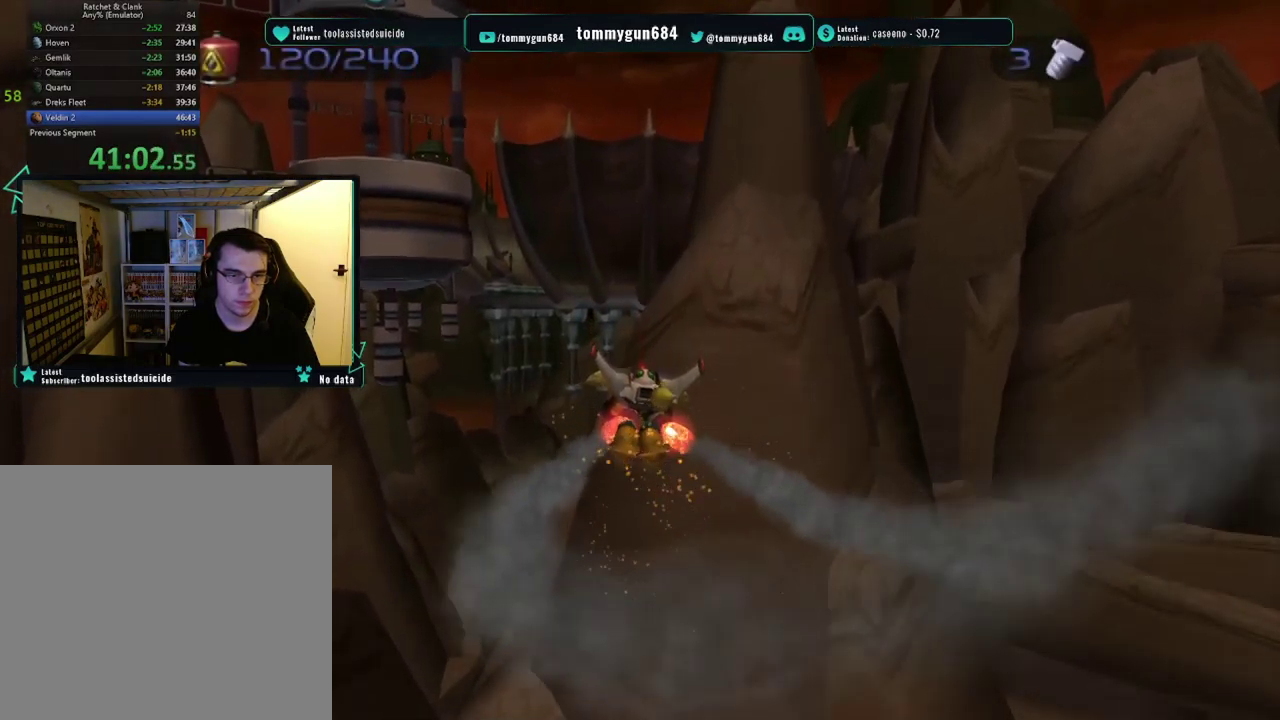
{"buttons": ["L1", "R1"], "left_stick": "left", "right_stick": "center", "events": [[66, "left_stick", "center"], [150, "CIRCLE", "down"], [200, "CIRCLE", "up"], [350, "TRIANGLE", "down"], [383, "left_stick", "left"], [400, "L1", "down"], [417, "TRIANGLE", "up"]]}
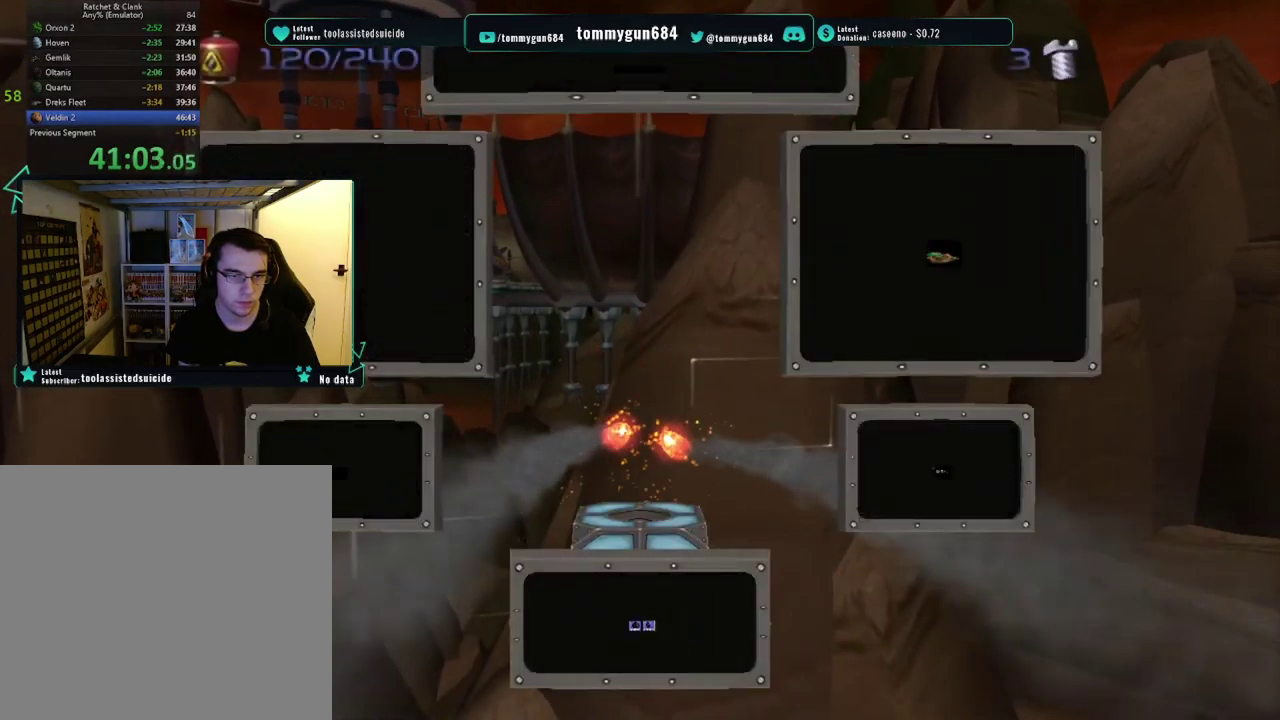
{"buttons": ["CROSS", "R1"], "left_stick": "up-left", "right_stick": "center", "events": [[34, "CROSS", "down"], [34, "L1", "up"], [150, "CROSS", "up"], [334, "CROSS", "down"], [350, "left_stick", "up-left"]]}
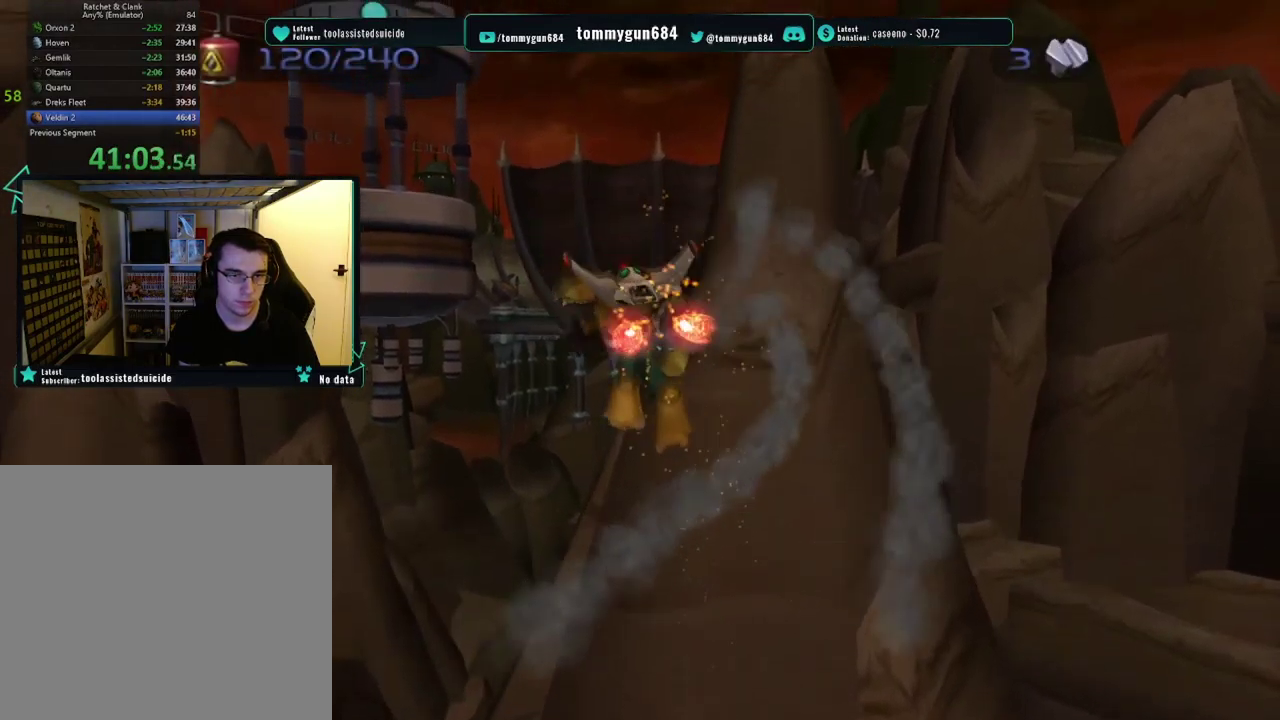
{"buttons": ["R1"], "left_stick": "center", "right_stick": "center", "events": [[267, "CROSS", "up"], [317, "left_stick", "center"], [383, "CIRCLE", "down"], [467, "CIRCLE", "up"]]}
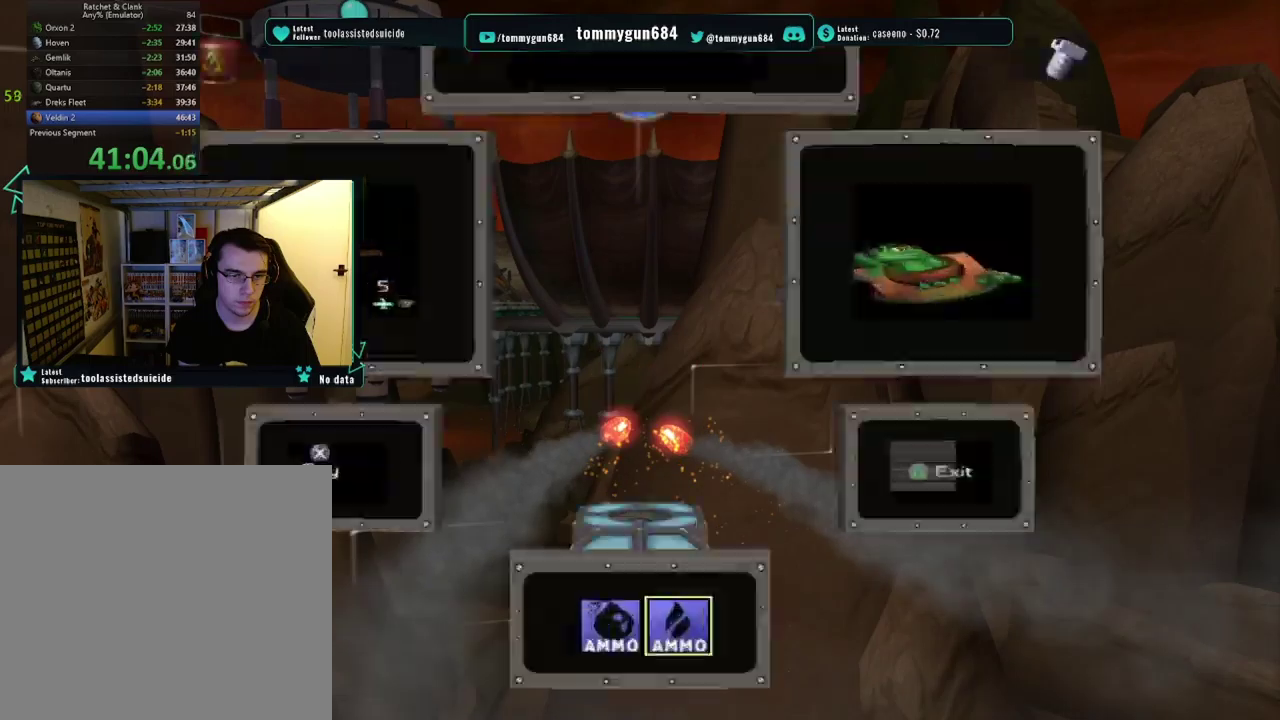
{"buttons": ["R1"], "left_stick": "left", "right_stick": "center", "events": [[50, "TRIANGLE", "down"], [134, "L1", "down"], [134, "TRIANGLE", "up"], [134, "left_stick", "left"], [217, "CROSS", "down"], [251, "L1", "up"], [351, "CROSS", "up"]]}
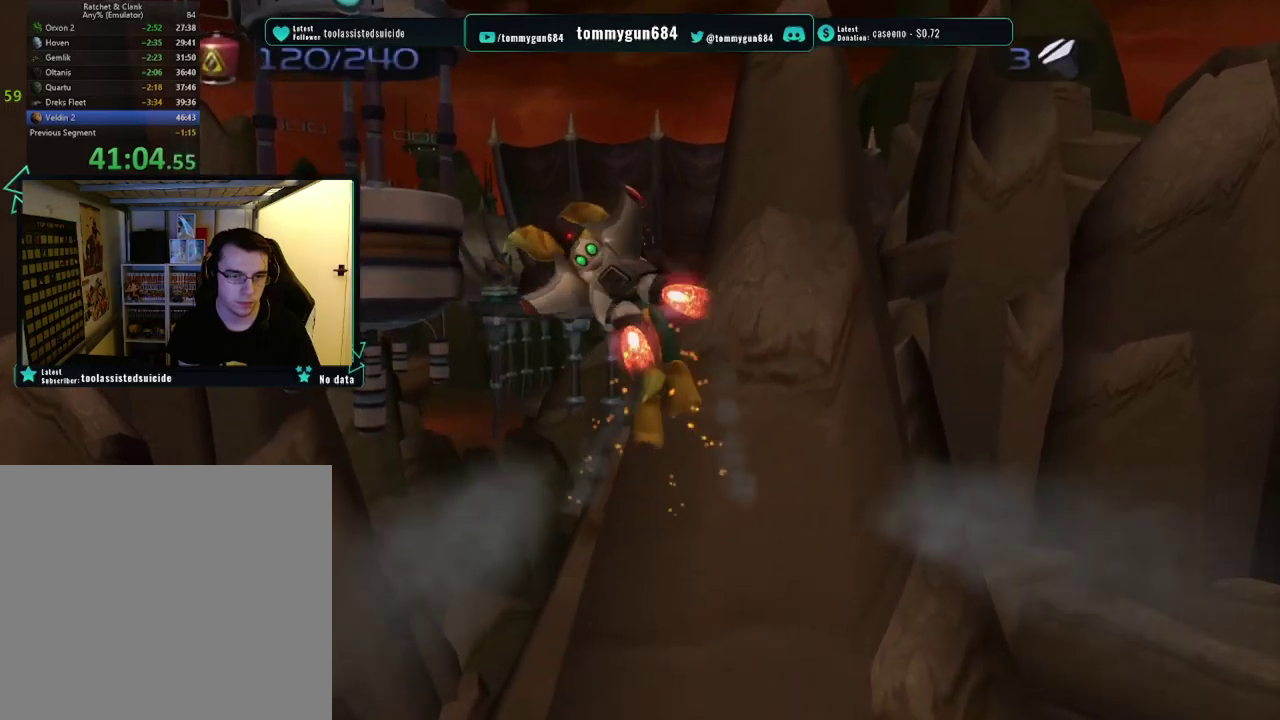
{"buttons": ["R1"], "left_stick": "left", "right_stick": "center", "events": [[33, "CROSS", "down"], [467, "CROSS", "up"]]}
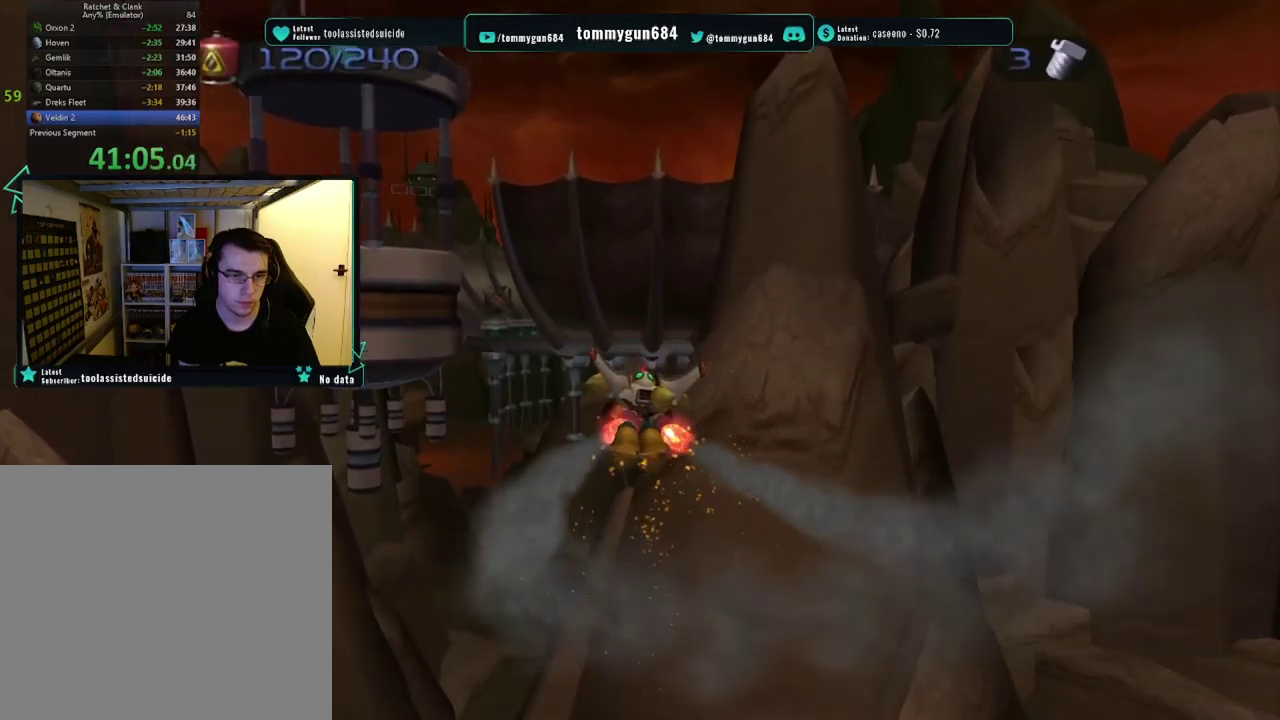
{"buttons": ["CROSS", "R1"], "left_stick": "left", "right_stick": "center", "events": [[34, "left_stick", "center"], [84, "CIRCLE", "down"], [134, "CIRCLE", "up"], [267, "TRIANGLE", "down"], [317, "left_stick", "left"], [334, "L1", "down"], [351, "TRIANGLE", "up"], [451, "CROSS", "down"], [468, "L1", "up"]]}
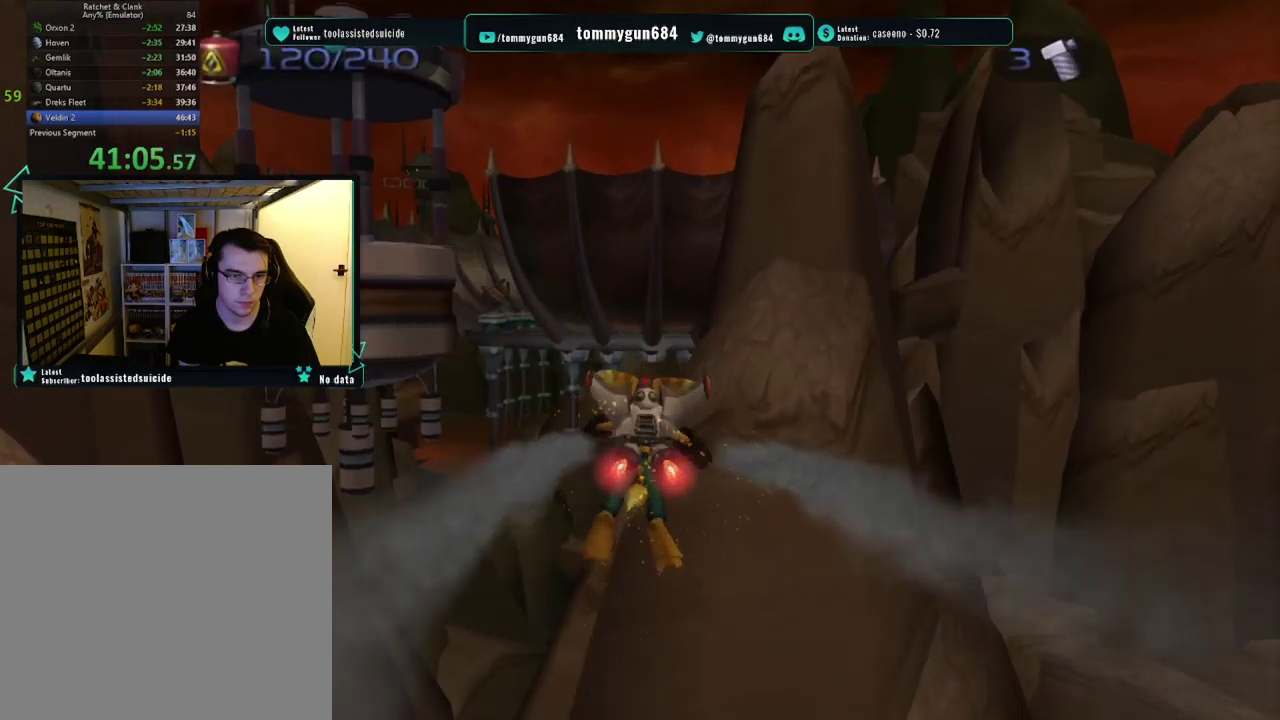
{"buttons": ["CROSS", "R1"], "left_stick": "up-left", "right_stick": "center", "events": [[50, "left_stick", "up-left"], [67, "CROSS", "up"], [284, "CROSS", "down"]]}
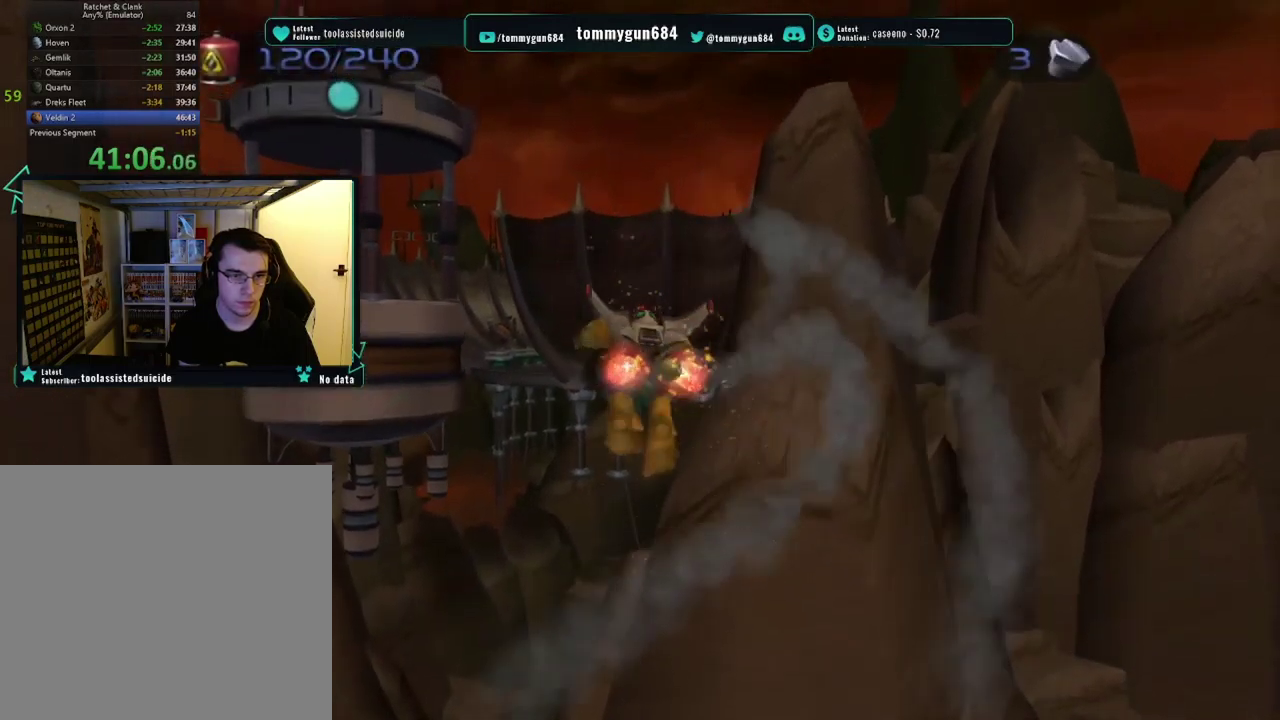
{"buttons": ["R1"], "left_stick": "center", "right_stick": "center", "events": [[267, "CROSS", "up"], [317, "left_stick", "center"], [367, "CIRCLE", "down"], [434, "CIRCLE", "up"]]}
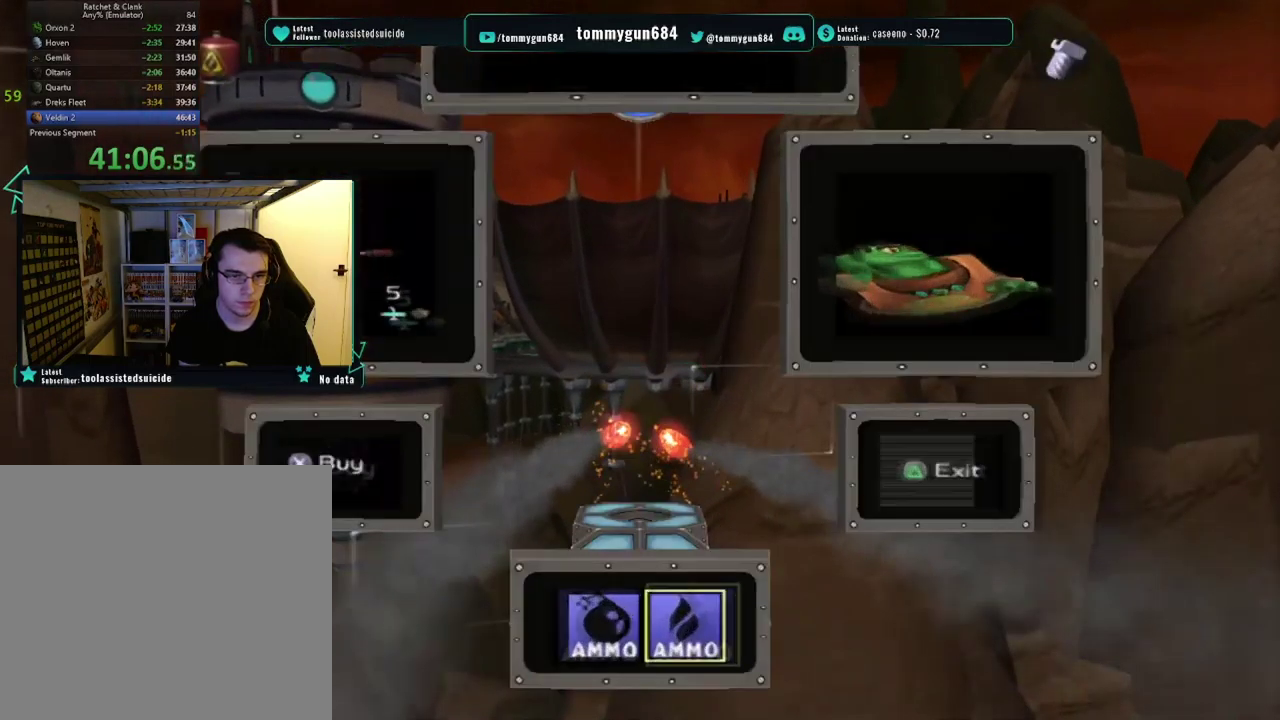
{"buttons": ["CROSS", "R1"], "left_stick": "up-left", "right_stick": "center", "events": [[17, "TRIANGLE", "down"], [67, "left_stick", "left"], [100, "L1", "down"], [117, "TRIANGLE", "up"], [200, "CROSS", "down"], [200, "L1", "up"], [317, "CROSS", "up"], [350, "left_stick", "up-left"], [500, "CROSS", "down"]]}
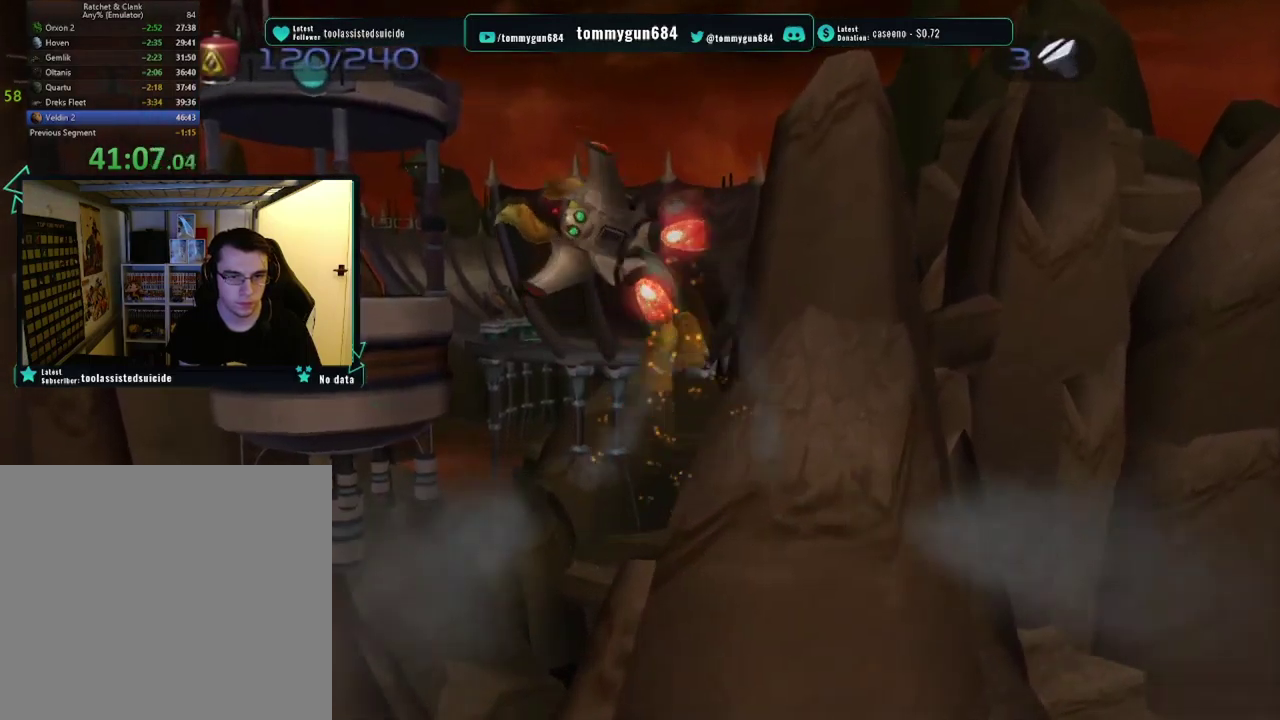
{"buttons": ["CROSS", "R1"], "left_stick": "up-left", "right_stick": "center", "events": []}
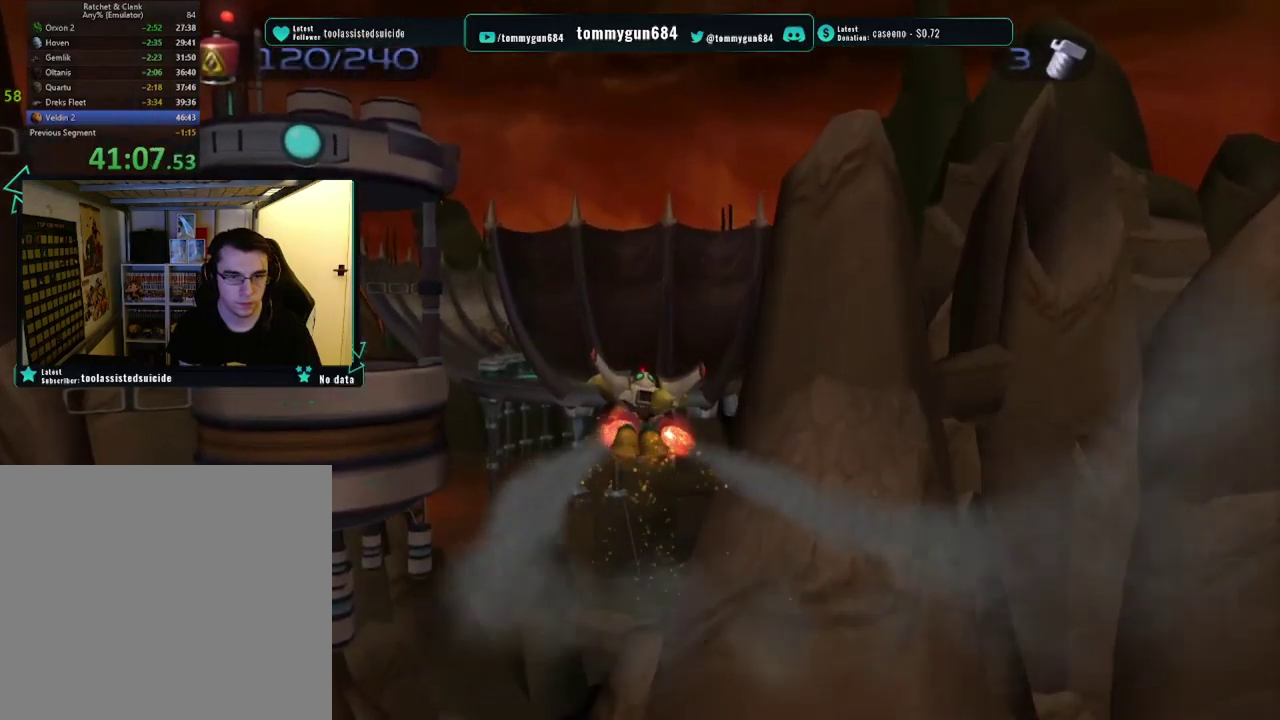
{"buttons": ["CROSS", "R1"], "left_stick": "left", "right_stick": "center", "events": [[33, "CROSS", "up"], [50, "left_stick", "up"], [100, "CIRCLE", "down"], [100, "left_stick", "center"], [200, "CIRCLE", "up"], [250, "TRIANGLE", "down"], [334, "left_stick", "left"], [367, "L1", "down"], [367, "TRIANGLE", "up"], [450, "CROSS", "down"], [467, "L1", "up"]]}
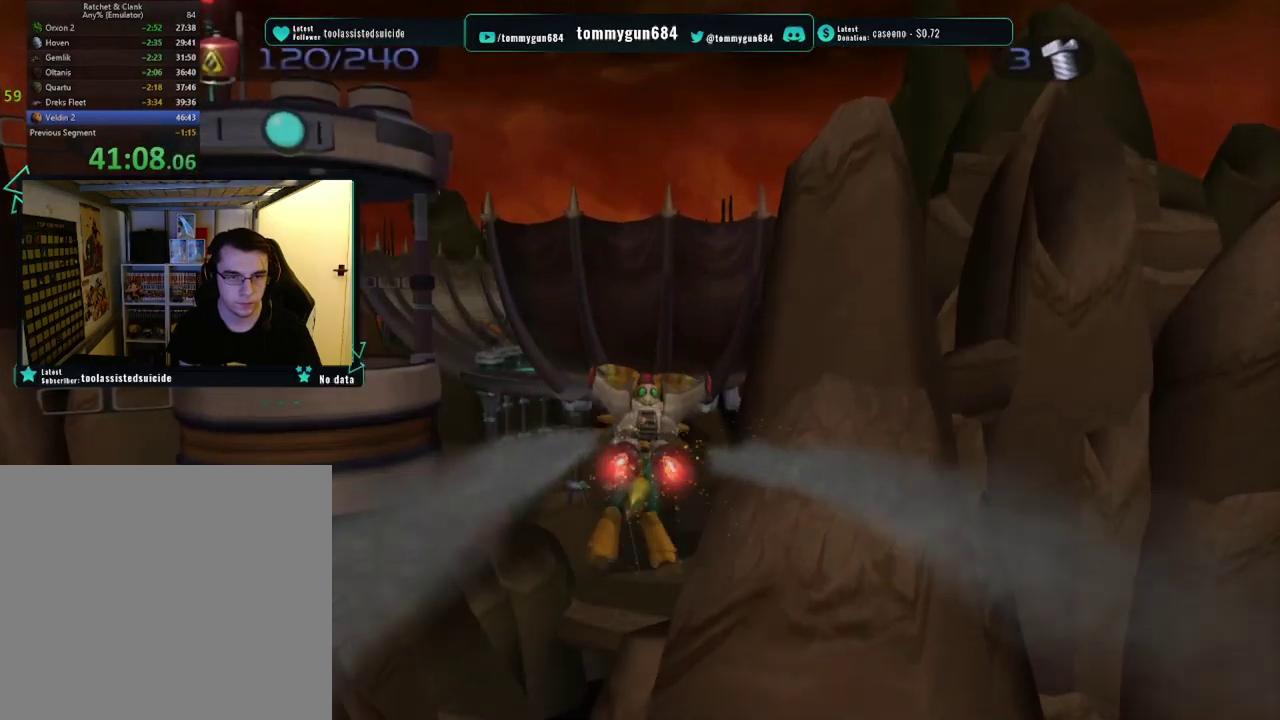
{"buttons": ["CROSS", "R1"], "left_stick": "up-left", "right_stick": "center", "events": [[67, "CROSS", "up"], [134, "left_stick", "up-left"], [217, "CROSS", "down"]]}
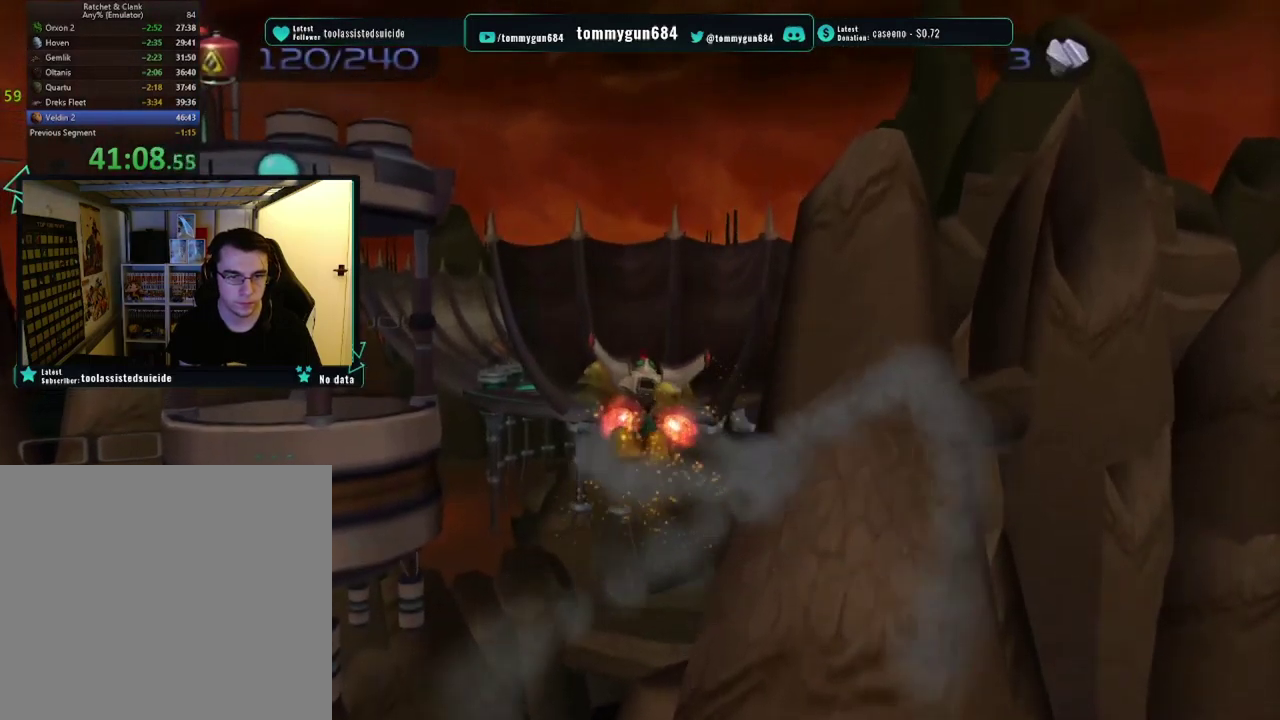
{"buttons": ["R1"], "left_stick": "center", "right_stick": "center", "events": [[284, "CROSS", "up"], [334, "left_stick", "center"], [350, "CIRCLE", "down"], [450, "CIRCLE", "up"]]}
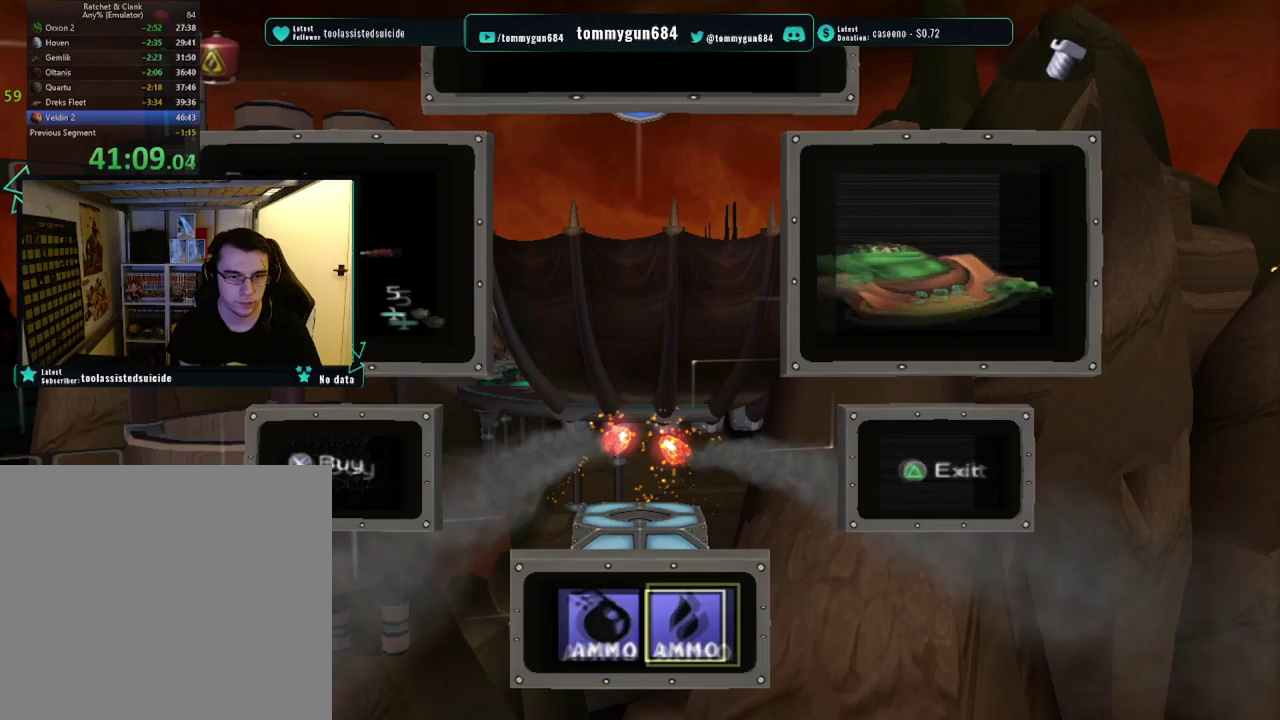
{"buttons": ["CROSS", "R1"], "left_stick": "up-left", "right_stick": "center", "events": [[16, "TRIANGLE", "down"], [83, "L1", "down"], [83, "left_stick", "left"], [116, "TRIANGLE", "up"], [200, "CROSS", "down"], [217, "L1", "up"], [283, "left_stick", "up-left"], [317, "CROSS", "up"], [467, "CROSS", "down"]]}